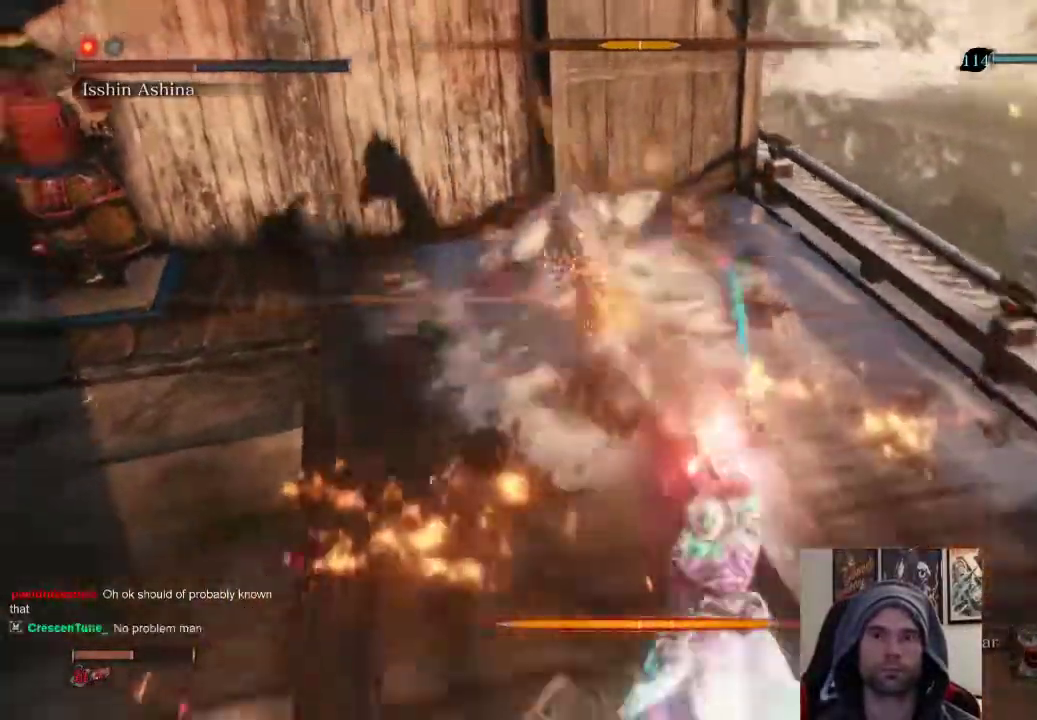
Gameplay with a controller (PlayStation layout); each line is a JSON object with the inputs held at the frame after it. "events" lists button and stick changes between this image and that frame as [ms after this image, input, new state], when the widget could be followed in between. Not read: L1.
{"buttons": [], "left_stick": "center", "right_stick": "center", "events": [[67, "CROSS", "down"], [233, "CROSS", "up"]]}
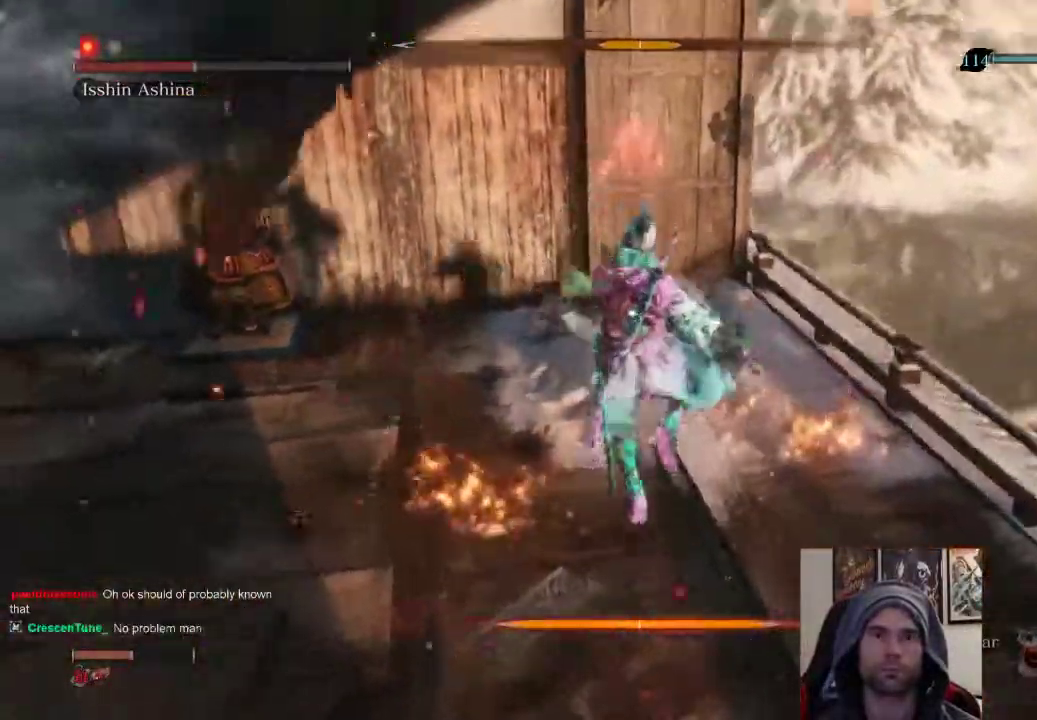
{"buttons": [], "left_stick": "center", "right_stick": "center", "events": [[133, "R1", "down"], [233, "R1", "up"], [333, "R1", "down"], [450, "R1", "up"]]}
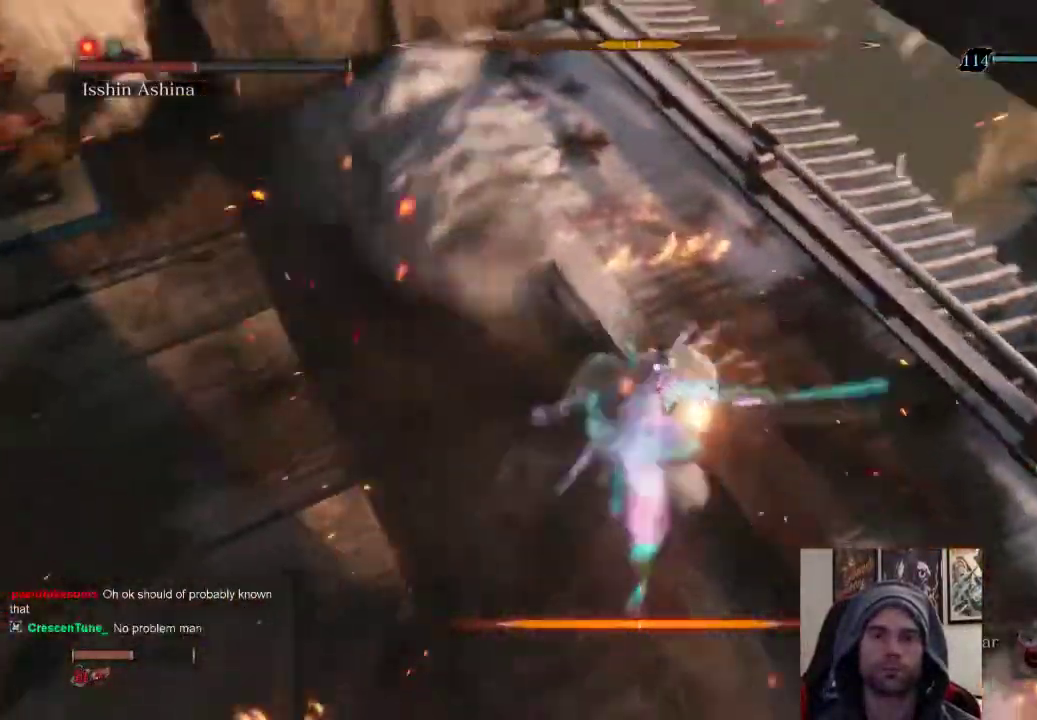
{"buttons": [], "left_stick": "up", "right_stick": "center", "events": [[17, "R1", "down"], [17, "left_stick", "up"], [150, "R1", "up"], [233, "R1", "down"], [417, "R1", "up"]]}
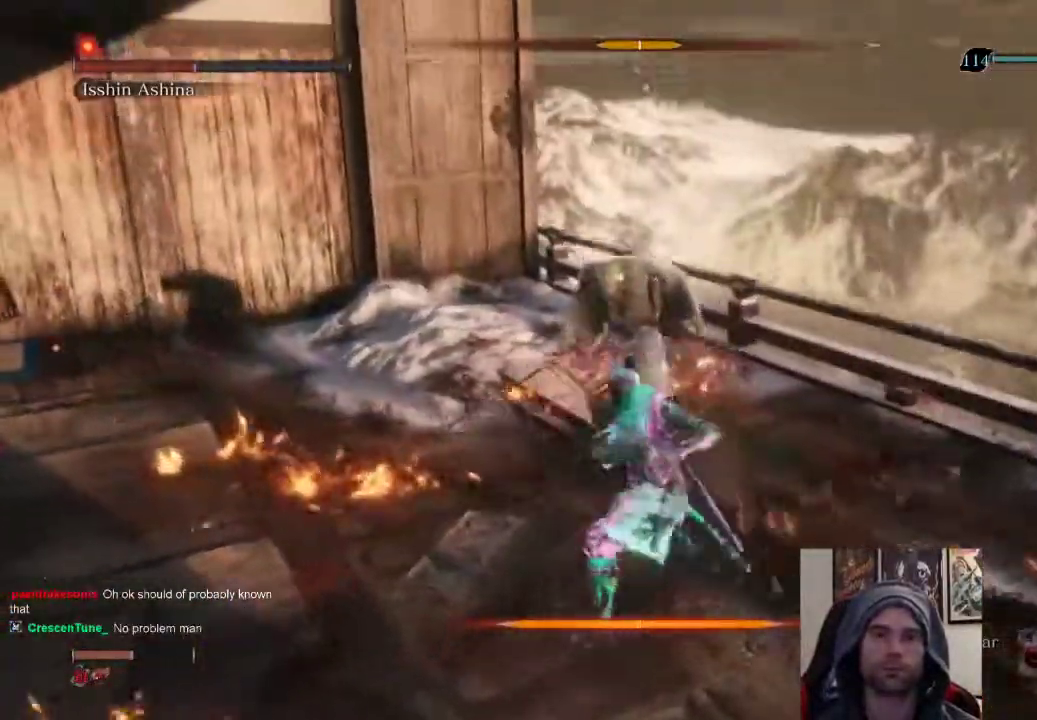
{"buttons": ["R1"], "left_stick": "up", "right_stick": "center", "events": [[233, "R1", "down"], [333, "R1", "up"], [450, "R1", "down"]]}
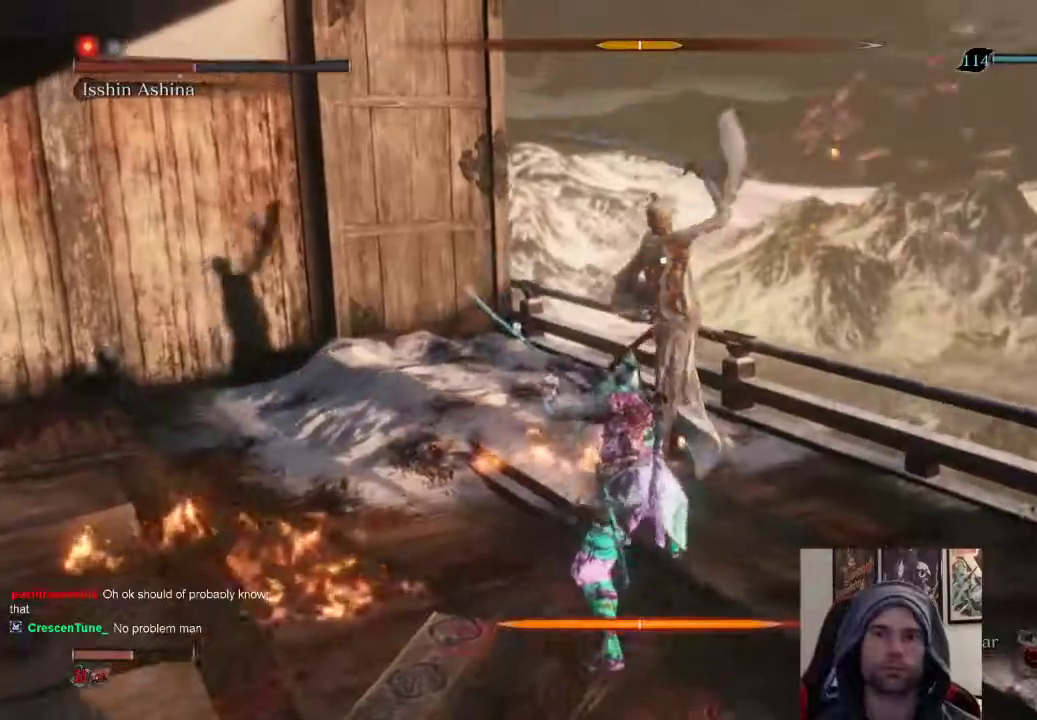
{"buttons": [], "left_stick": "up", "right_stick": "center", "events": [[117, "R1", "up"]]}
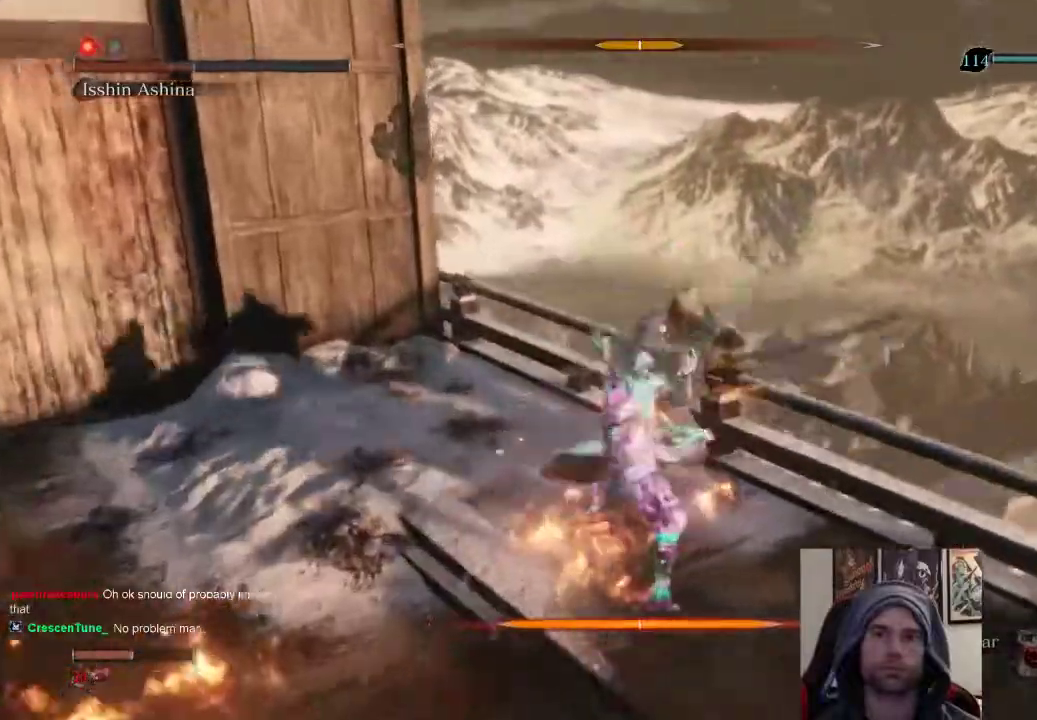
{"buttons": [], "left_stick": "center", "right_stick": "center", "events": [[50, "R1", "down"], [83, "left_stick", "center"], [183, "R1", "up"]]}
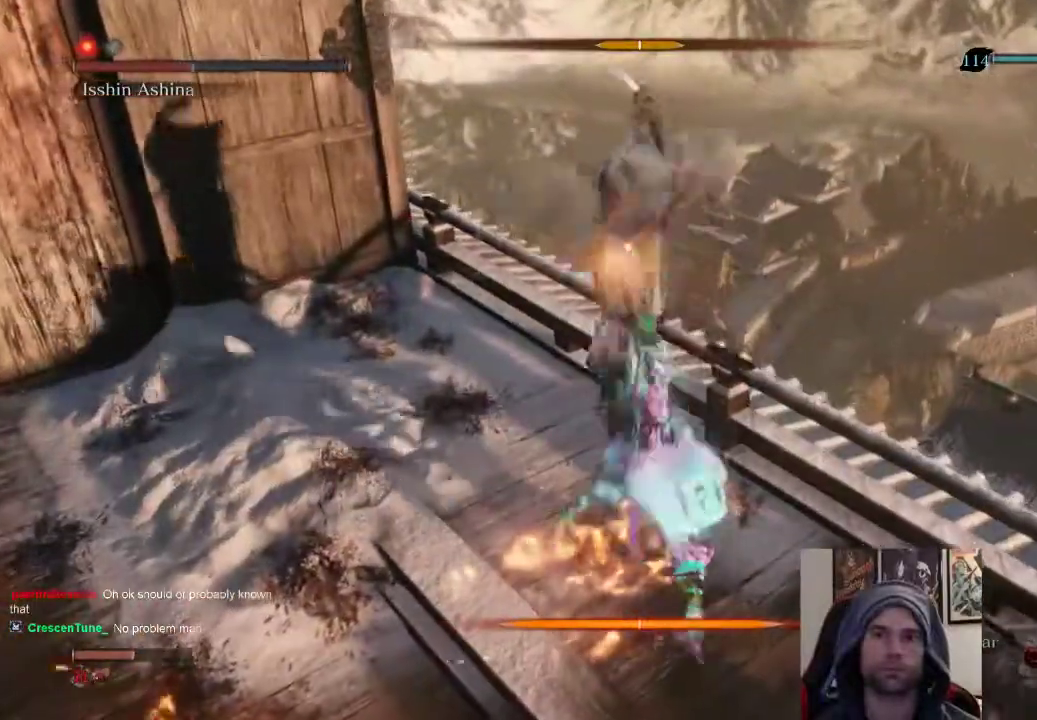
{"buttons": [], "left_stick": "up-right", "right_stick": "center", "events": [[183, "left_stick", "up-right"]]}
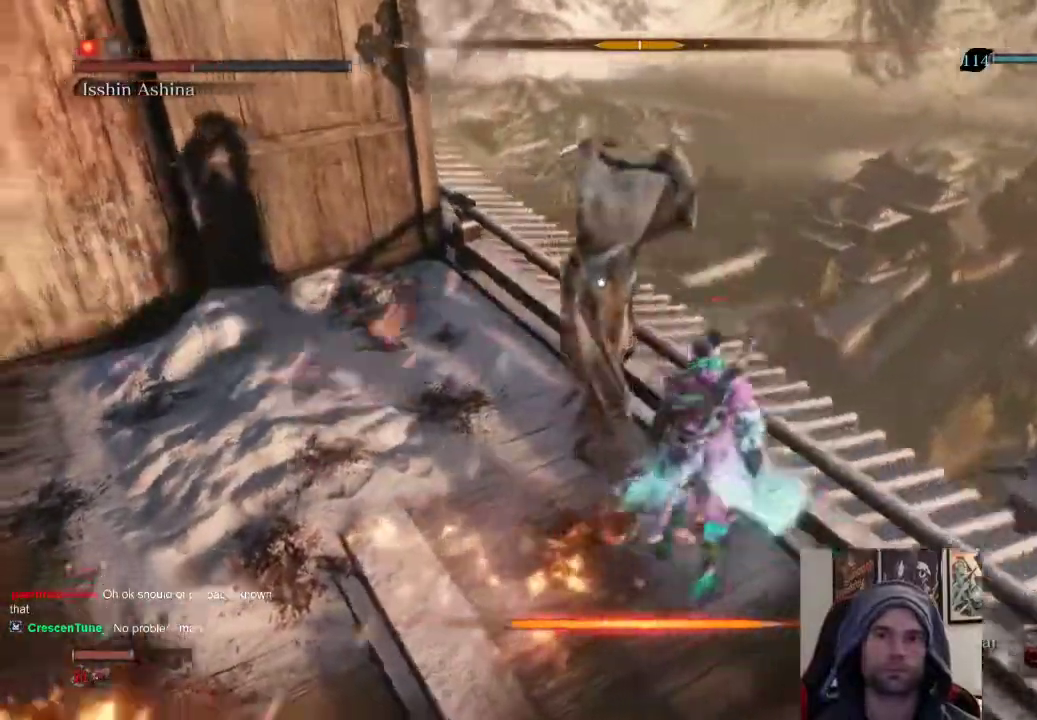
{"buttons": [], "left_stick": "up-right", "right_stick": "center", "events": []}
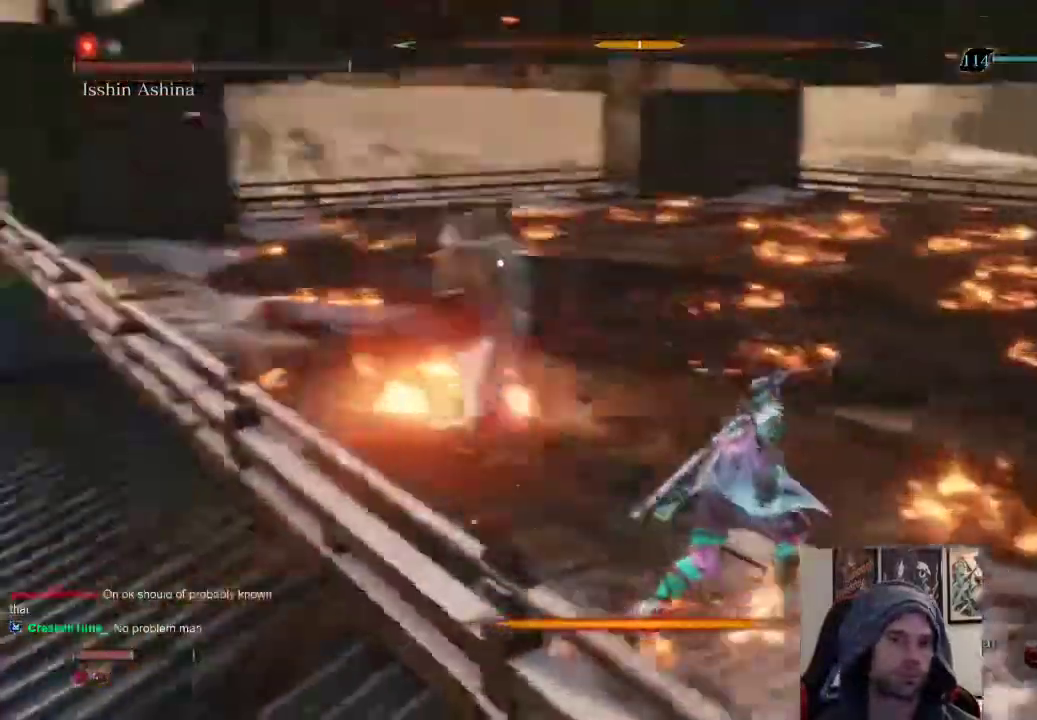
{"buttons": [], "left_stick": "right", "right_stick": "center", "events": [[50, "left_stick", "right"], [150, "left_stick", "center"], [467, "left_stick", "right"]]}
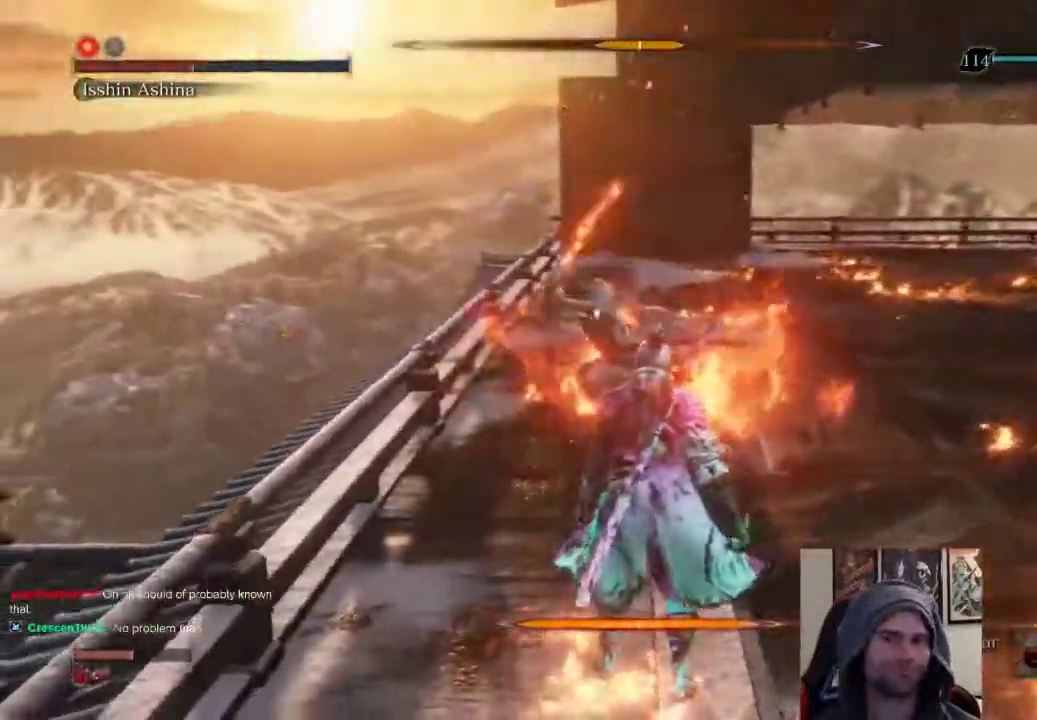
{"buttons": ["R1"], "left_stick": "up", "right_stick": "center", "events": [[167, "left_stick", "up-right"], [283, "left_stick", "up"], [417, "R1", "down"]]}
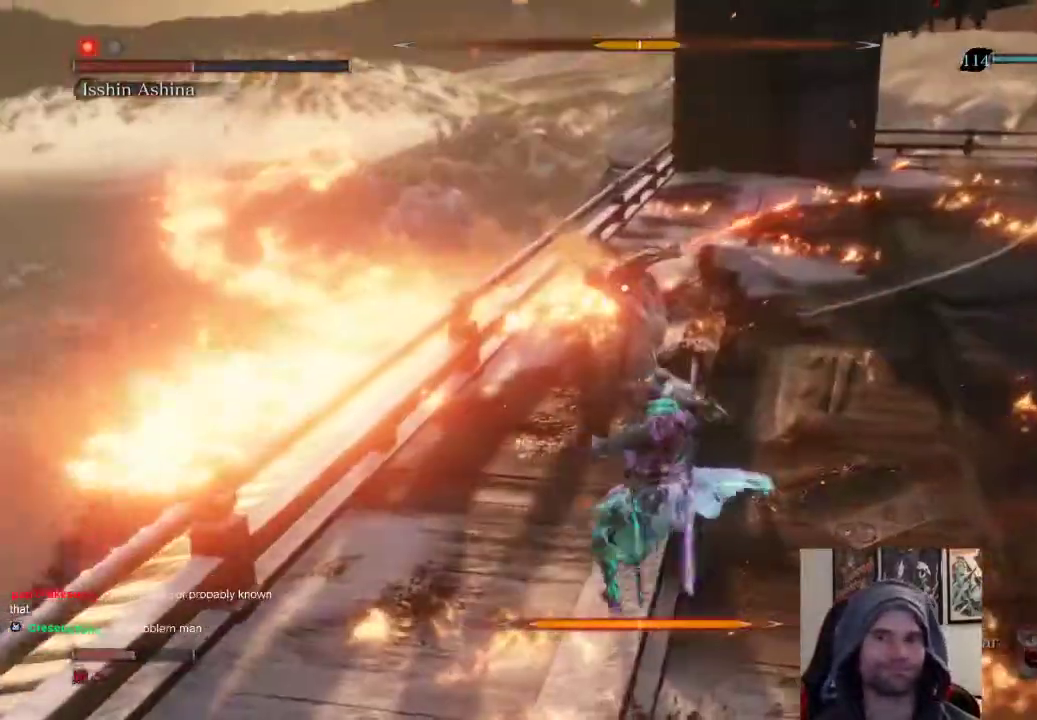
{"buttons": [], "left_stick": "up", "right_stick": "center", "events": [[50, "R1", "up"]]}
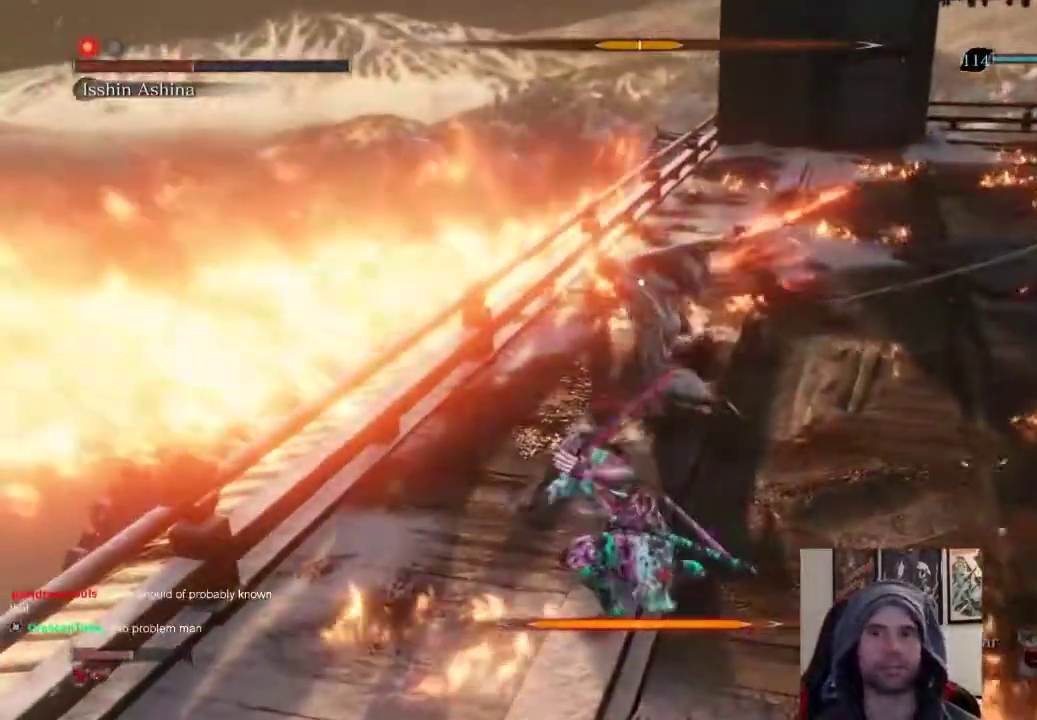
{"buttons": [], "left_stick": "up", "right_stick": "center", "events": []}
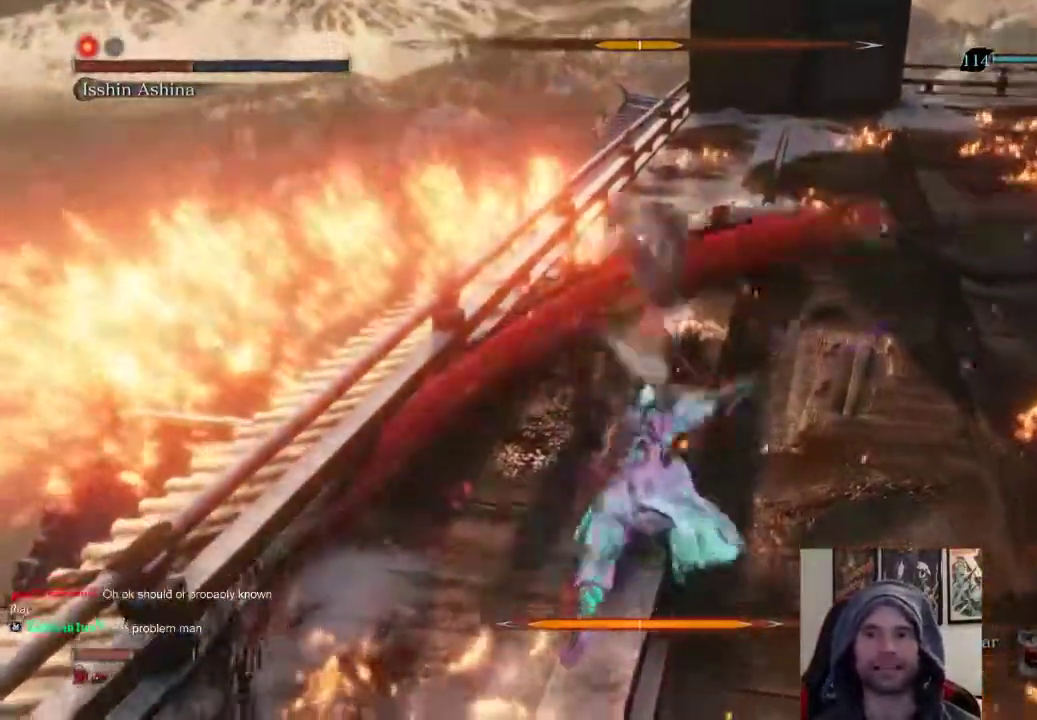
{"buttons": [], "left_stick": "up", "right_stick": "center", "events": [[33, "left_stick", "center"], [217, "left_stick", "up"]]}
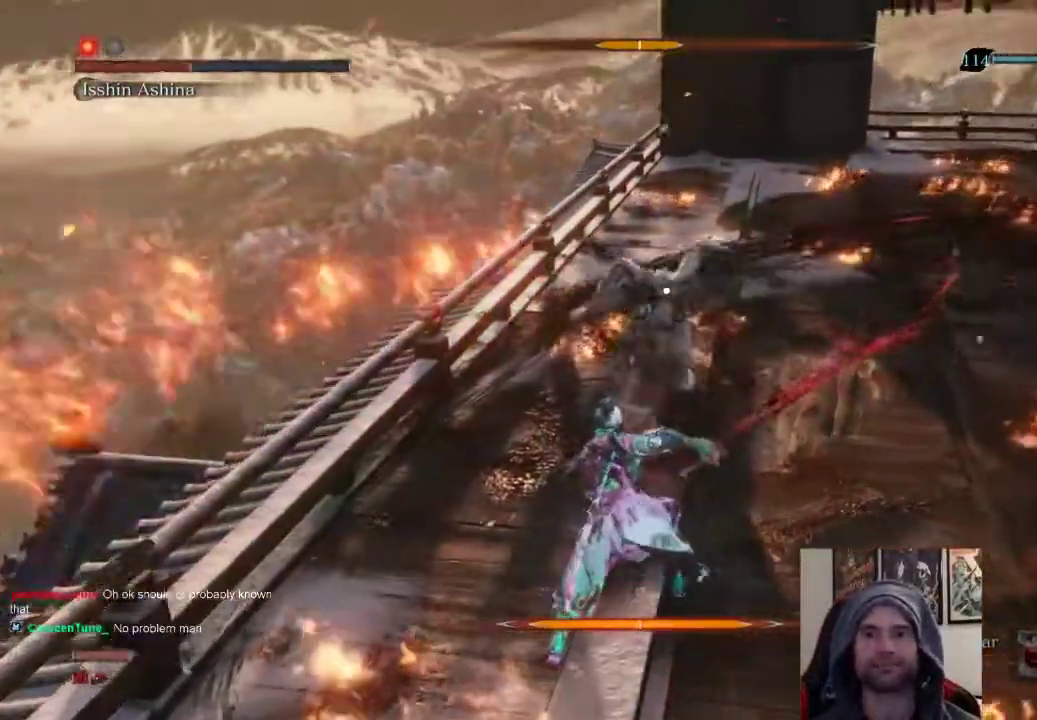
{"buttons": [], "left_stick": "up", "right_stick": "center", "events": []}
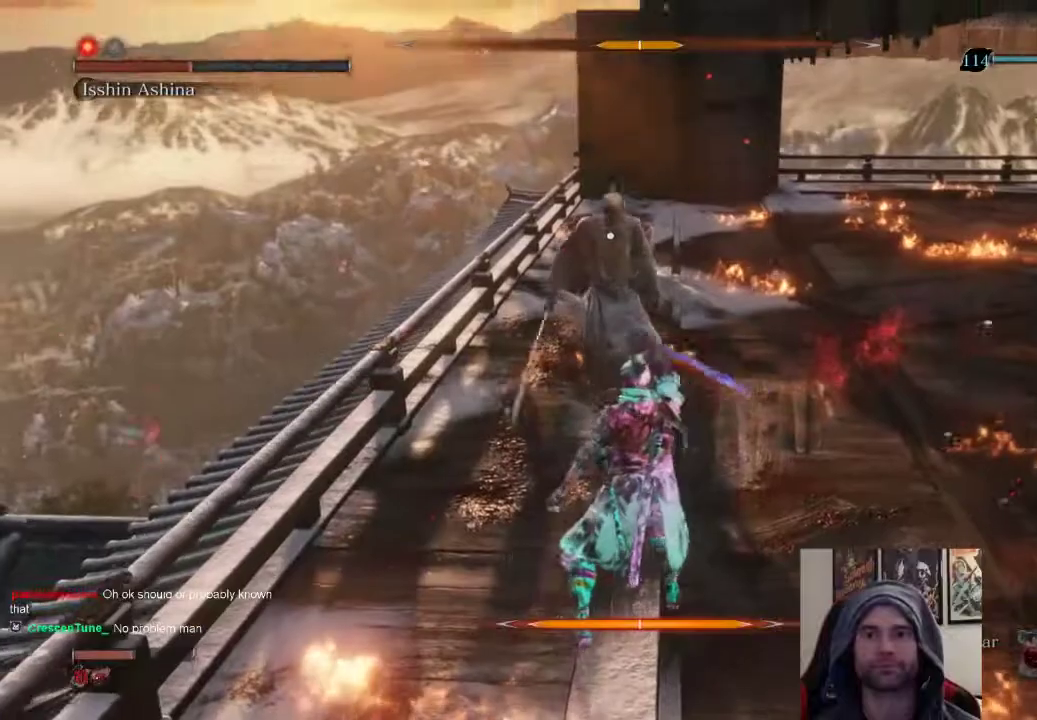
{"buttons": [], "left_stick": "center", "right_stick": "center", "events": [[367, "left_stick", "center"]]}
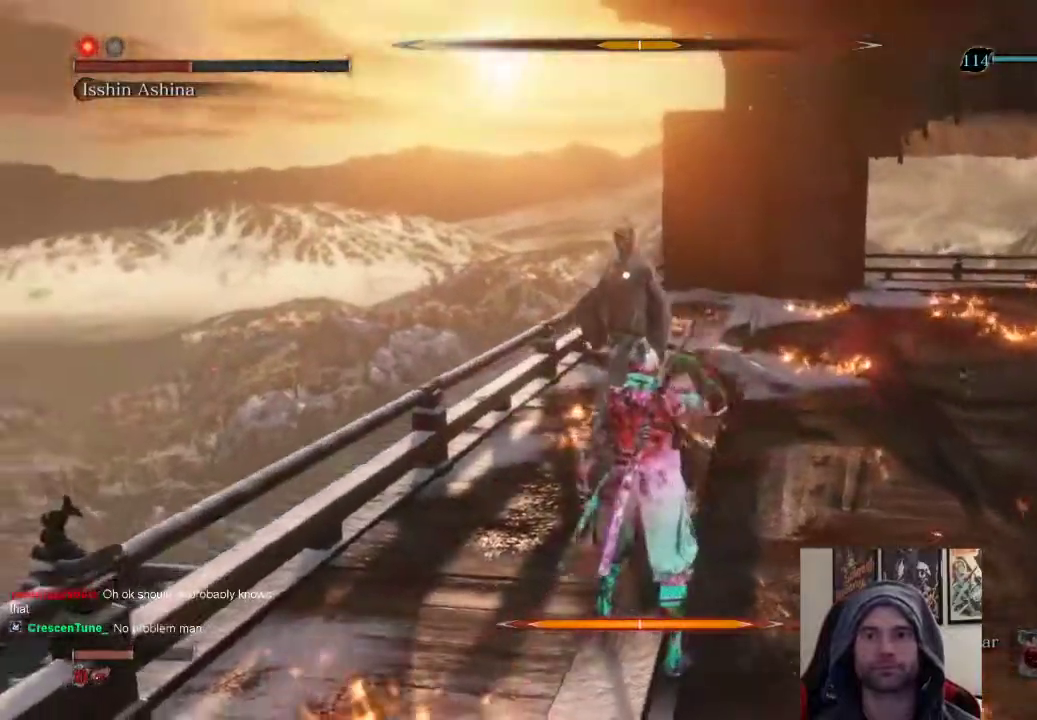
{"buttons": [], "left_stick": "right", "right_stick": "center", "events": [[17, "R1", "down"], [150, "R1", "up"], [300, "left_stick", "right"]]}
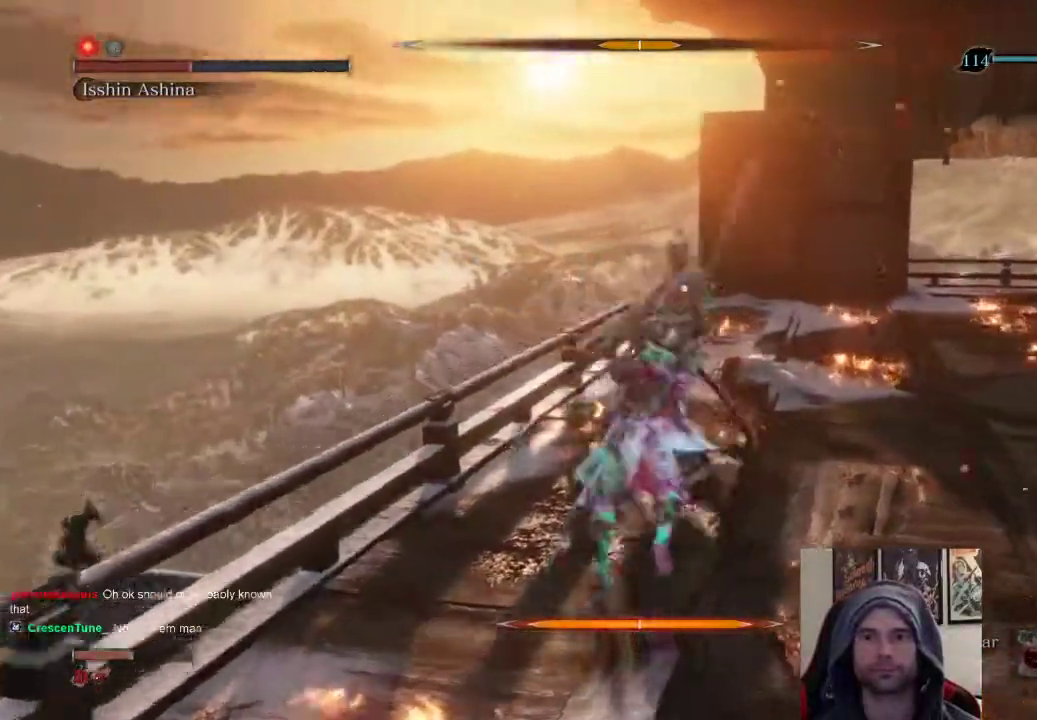
{"buttons": [], "left_stick": "center", "right_stick": "center", "events": [[83, "left_stick", "center"]]}
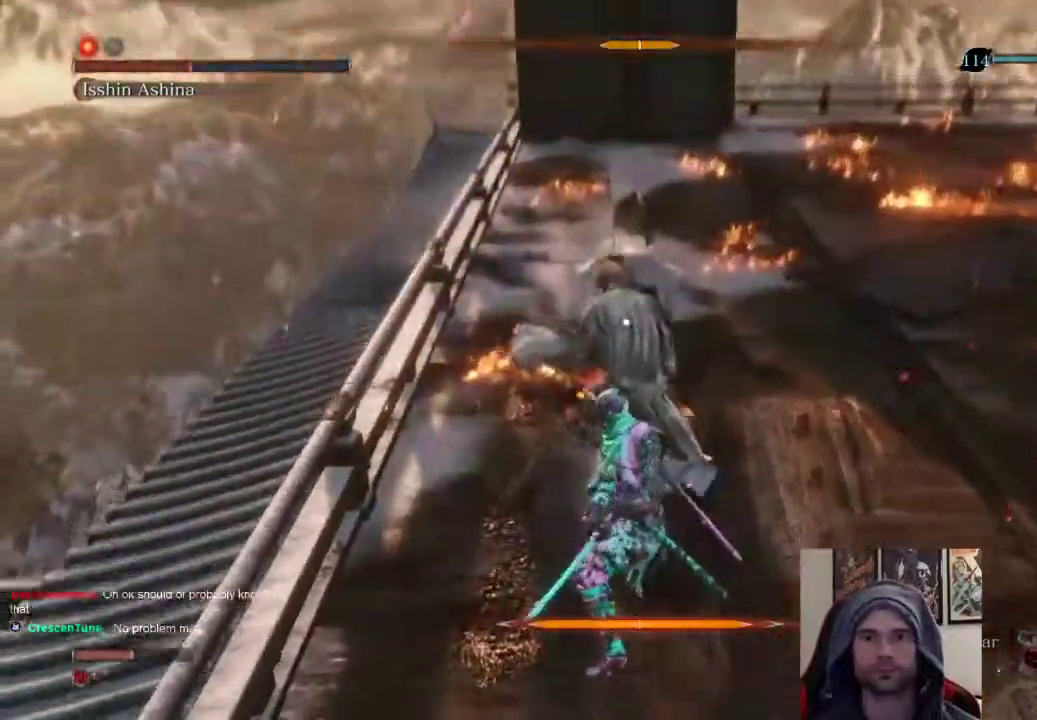
{"buttons": [], "left_stick": "up-right", "right_stick": "center", "events": [[433, "left_stick", "up-right"]]}
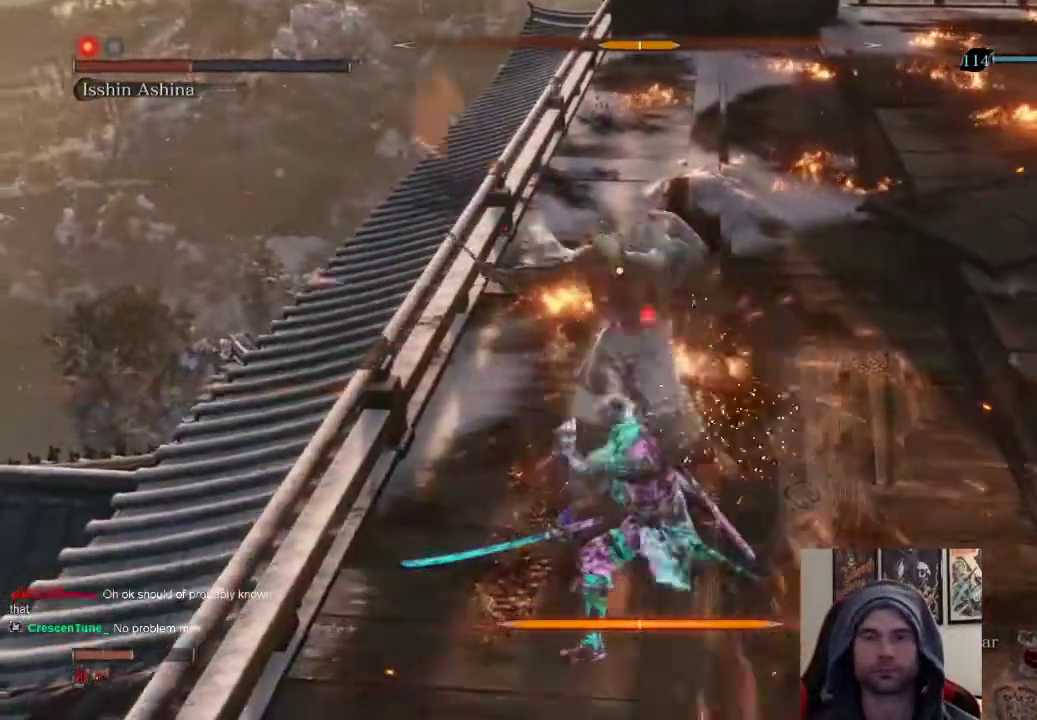
{"buttons": [], "left_stick": "up-right", "right_stick": "center", "events": [[33, "R1", "down"], [150, "R1", "up"]]}
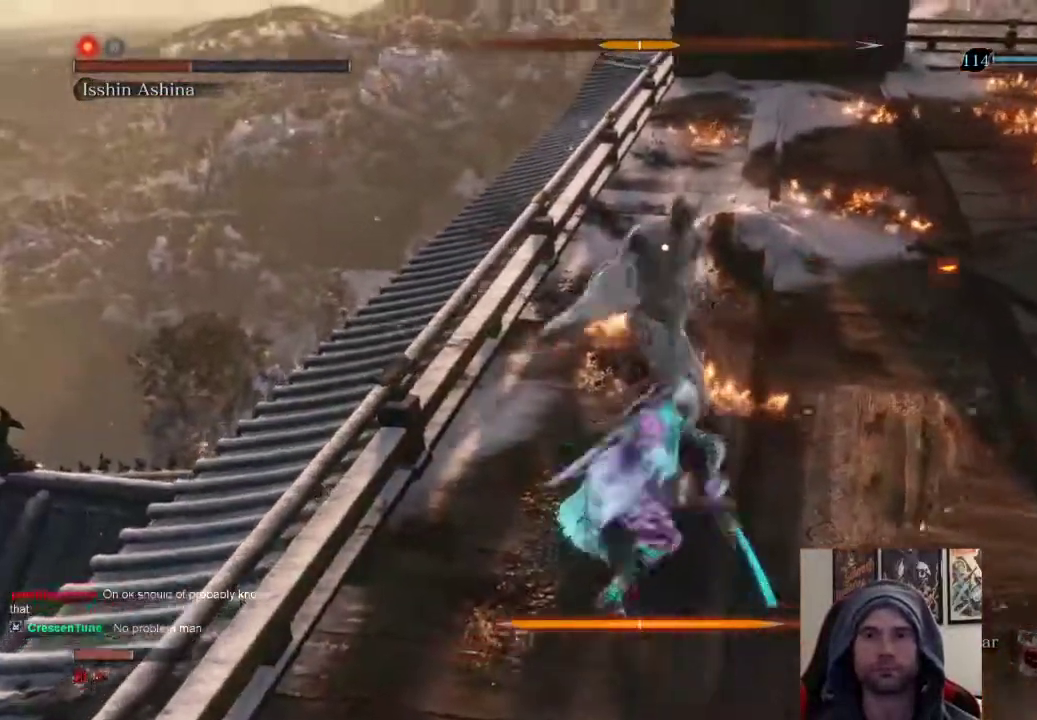
{"buttons": ["CIRCLE"], "left_stick": "up", "right_stick": "center", "events": [[167, "left_stick", "up"], [500, "CIRCLE", "down"]]}
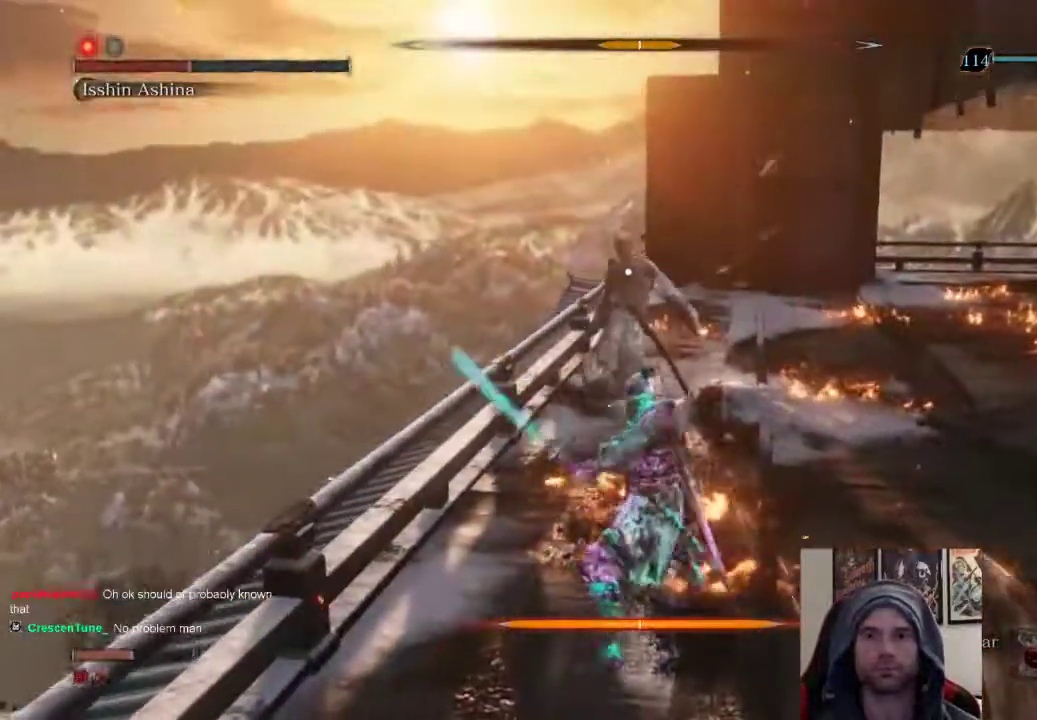
{"buttons": ["R1"], "left_stick": "up", "right_stick": "center", "events": [[300, "CIRCLE", "up"], [500, "R1", "down"]]}
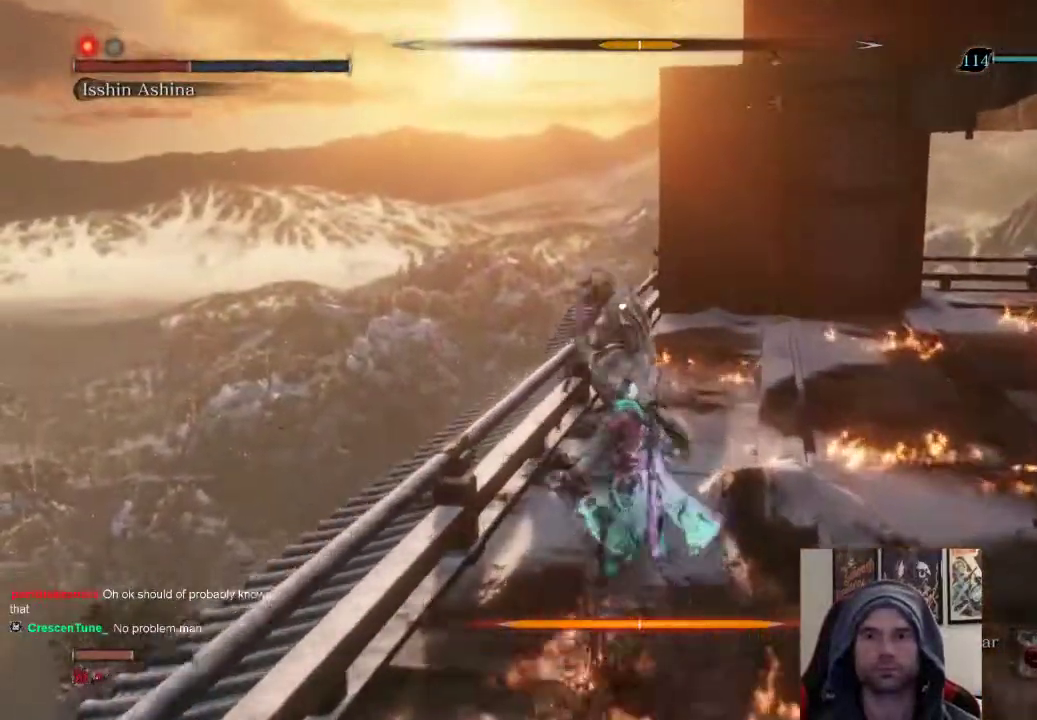
{"buttons": [], "left_stick": "up", "right_stick": "center", "events": [[150, "R1", "up"]]}
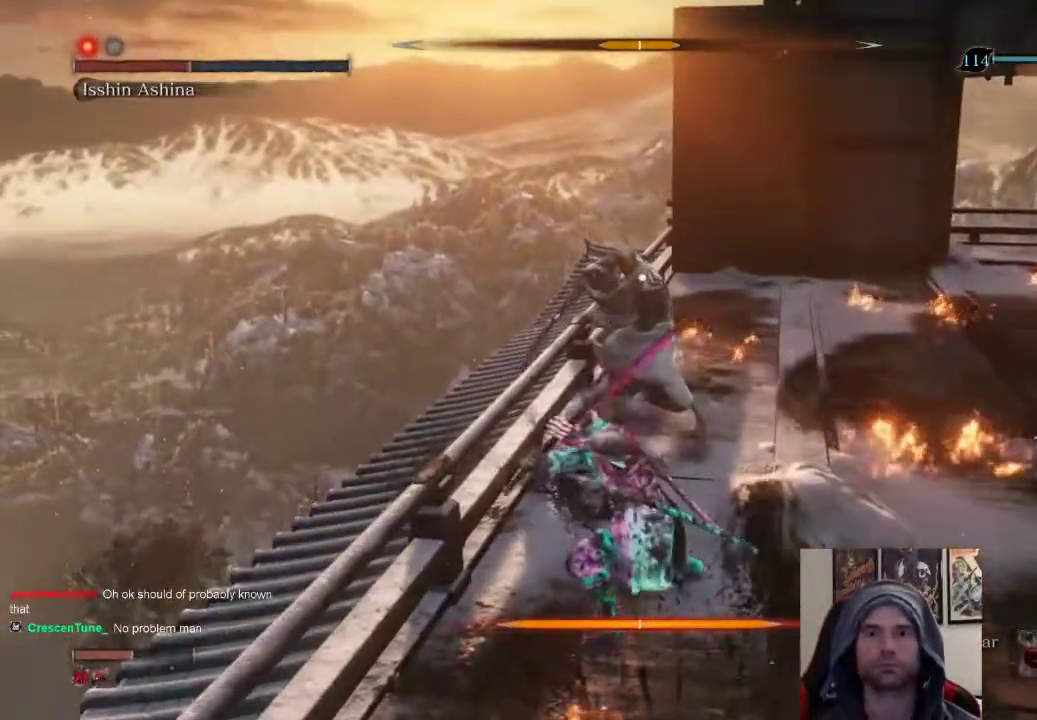
{"buttons": [], "left_stick": "up", "right_stick": "center", "events": []}
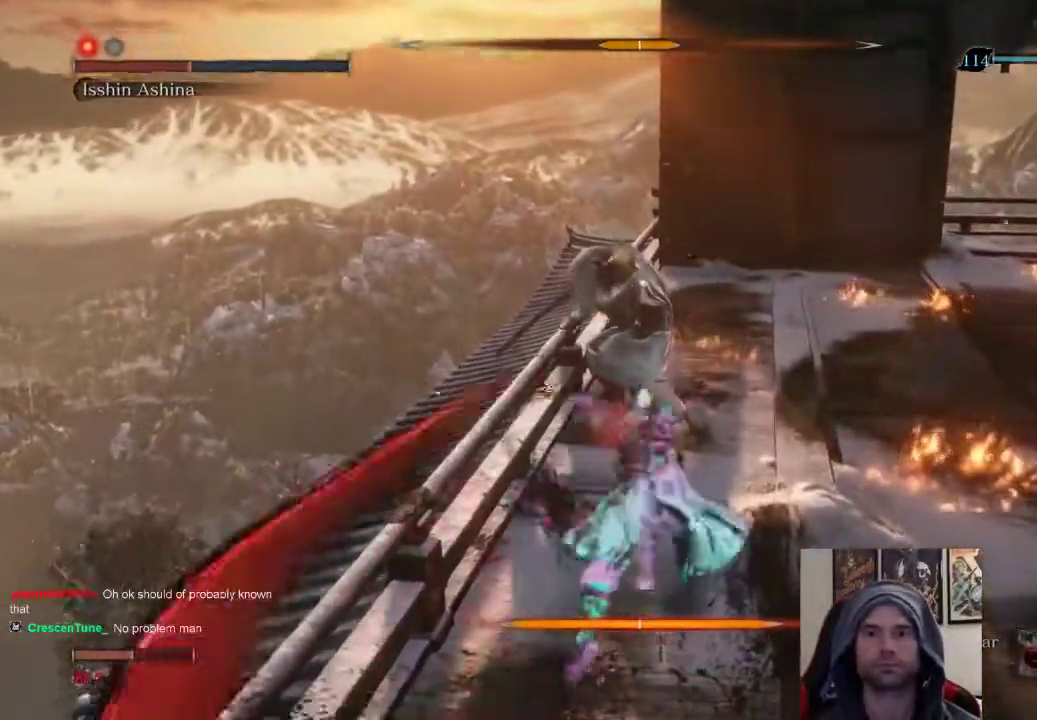
{"buttons": [], "left_stick": "center", "right_stick": "center", "events": [[317, "left_stick", "center"]]}
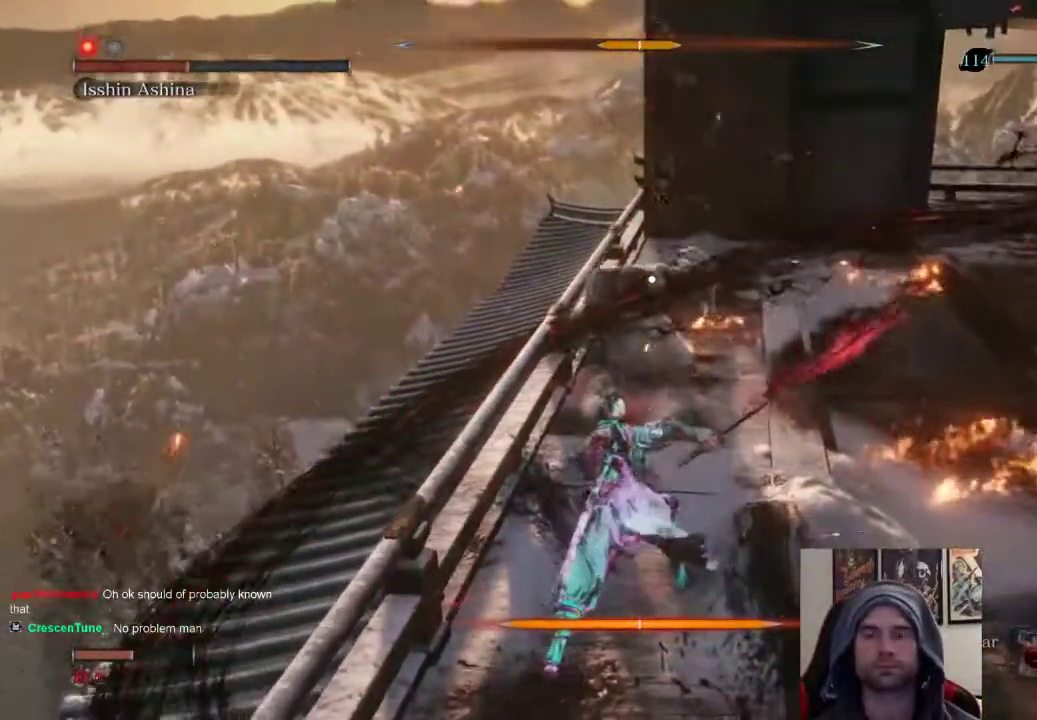
{"buttons": [], "left_stick": "up", "right_stick": "center", "events": [[67, "left_stick", "up-right"], [233, "left_stick", "up"]]}
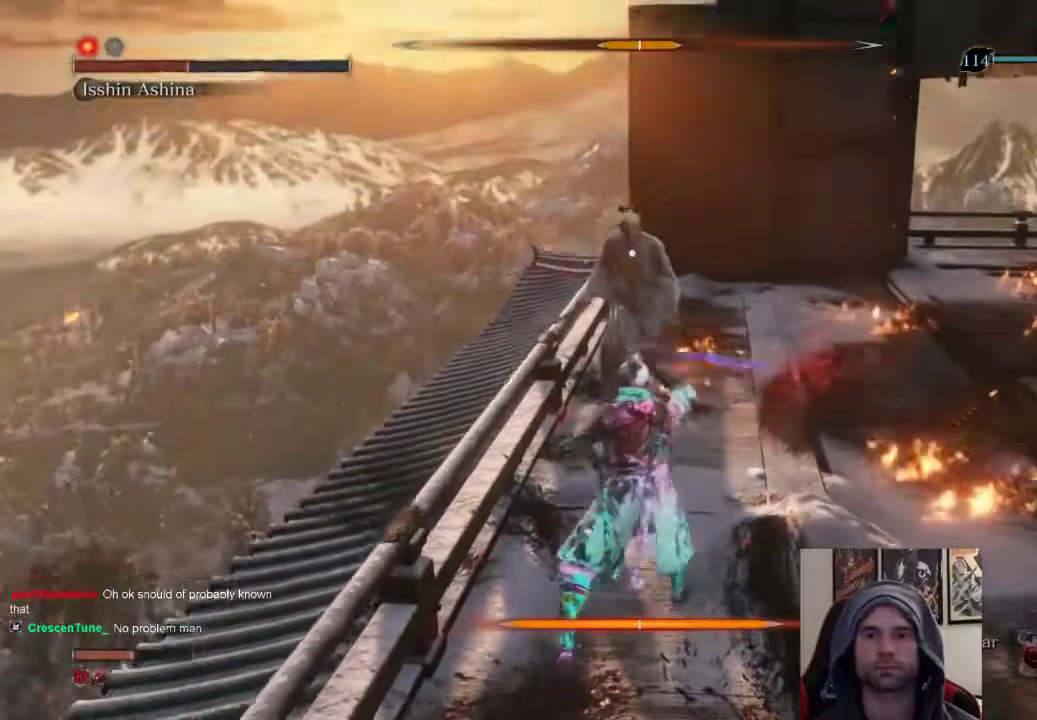
{"buttons": [], "left_stick": "up", "right_stick": "center", "events": []}
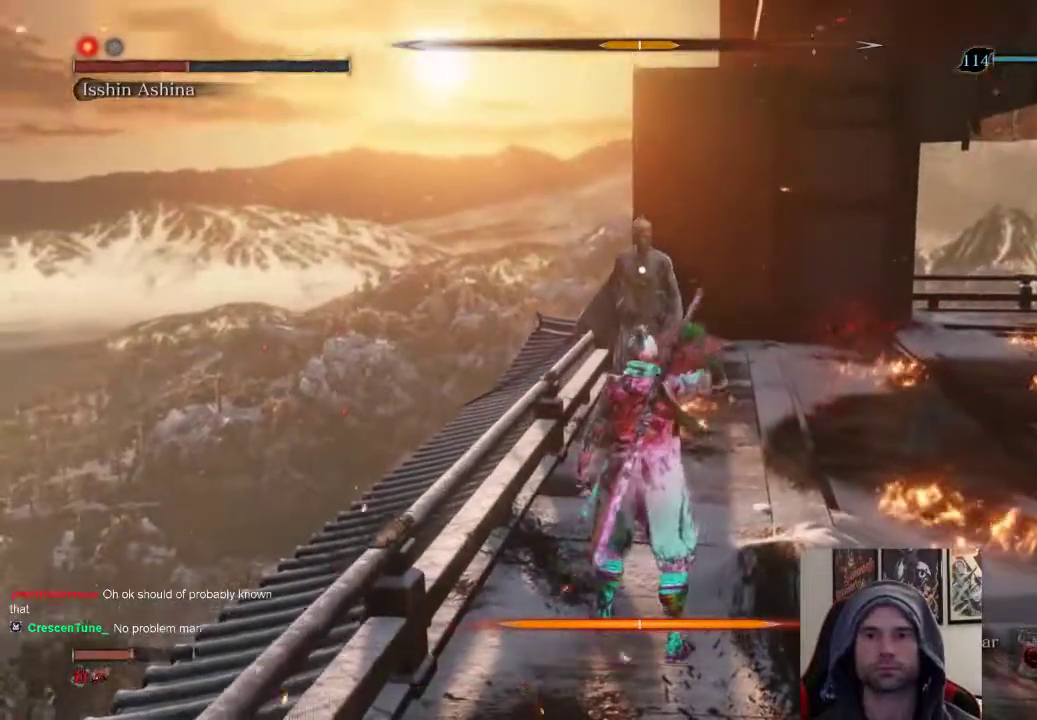
{"buttons": [], "left_stick": "center", "right_stick": "center", "events": [[467, "left_stick", "center"]]}
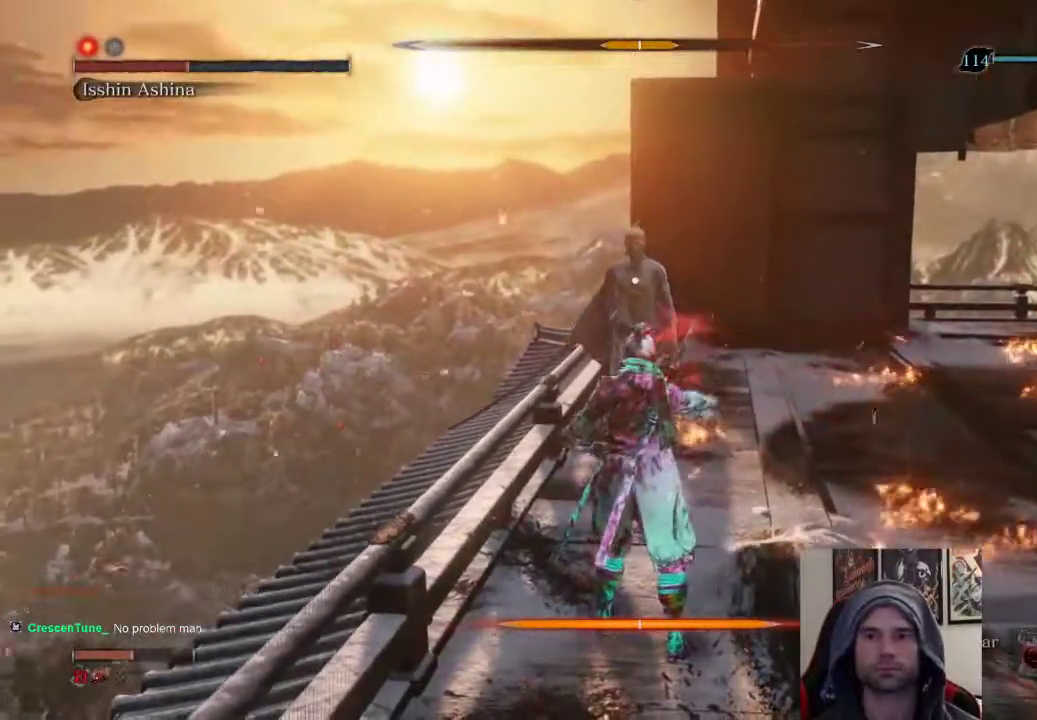
{"buttons": [], "left_stick": "center", "right_stick": "center", "events": [[233, "R1", "down"], [300, "R1", "up"]]}
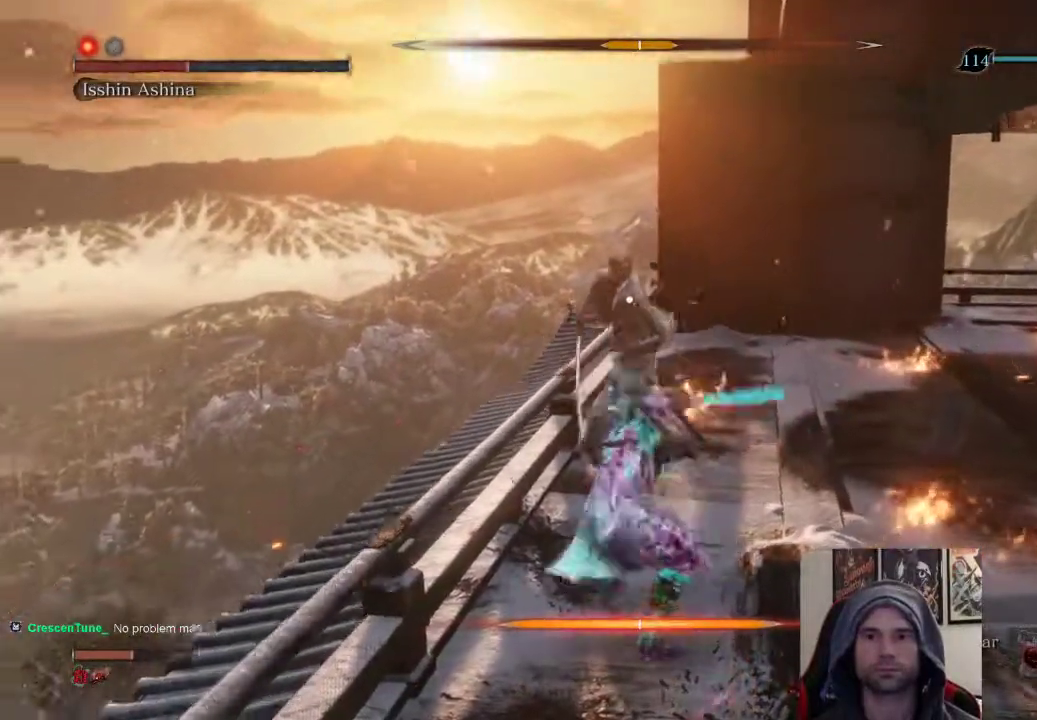
{"buttons": [], "left_stick": "center", "right_stick": "center", "events": []}
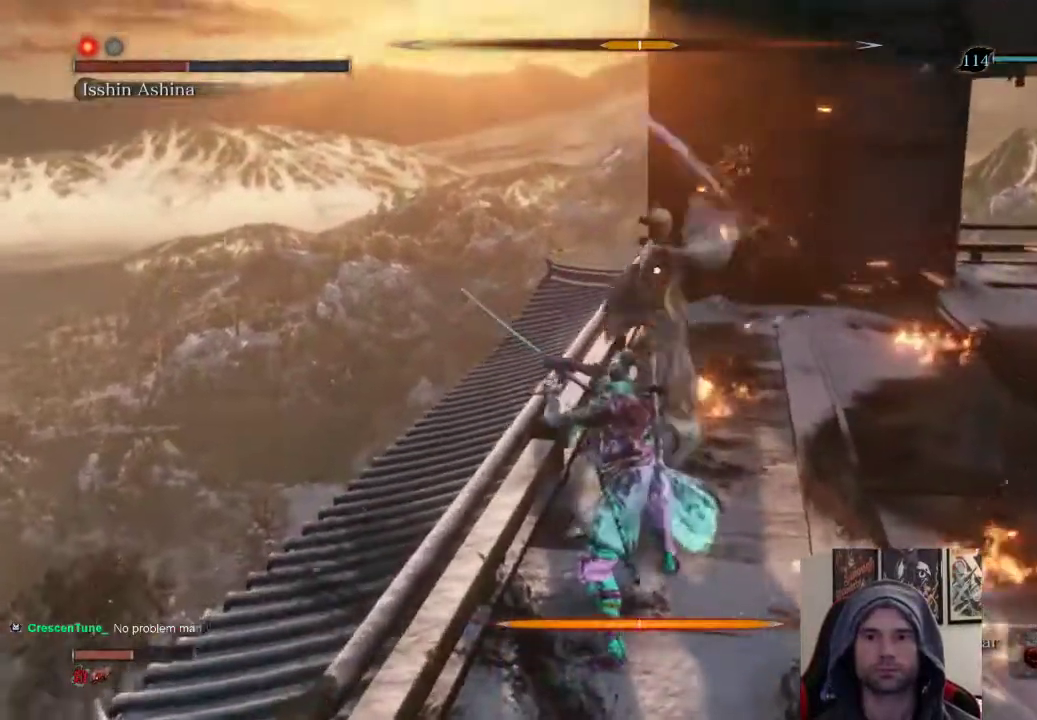
{"buttons": [], "left_stick": "up-right", "right_stick": "center", "events": [[500, "left_stick", "up-right"]]}